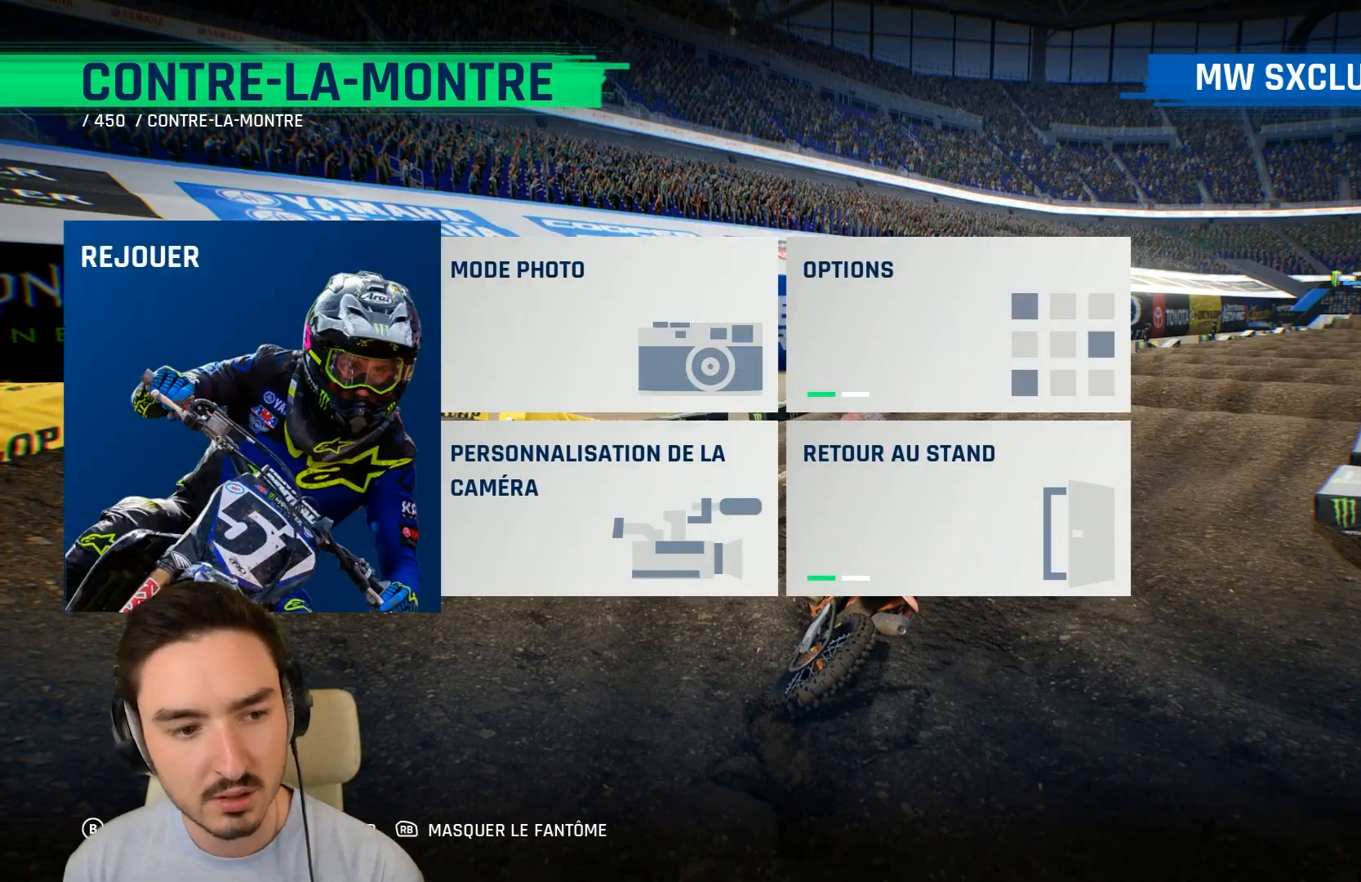
Gameplay with a controller (Xbox layout); each line is a JSON object with the inputs held at the frame after it. "events" lists button and stick changes between this image and that frame as [ms after this image, input, new state], when the widget could be followed in between. Not read: L3 R3.
{"buttons": [], "left_stick": "center", "right_stick": "center", "events": [[40, "A", "down"], [160, "A", "up"]]}
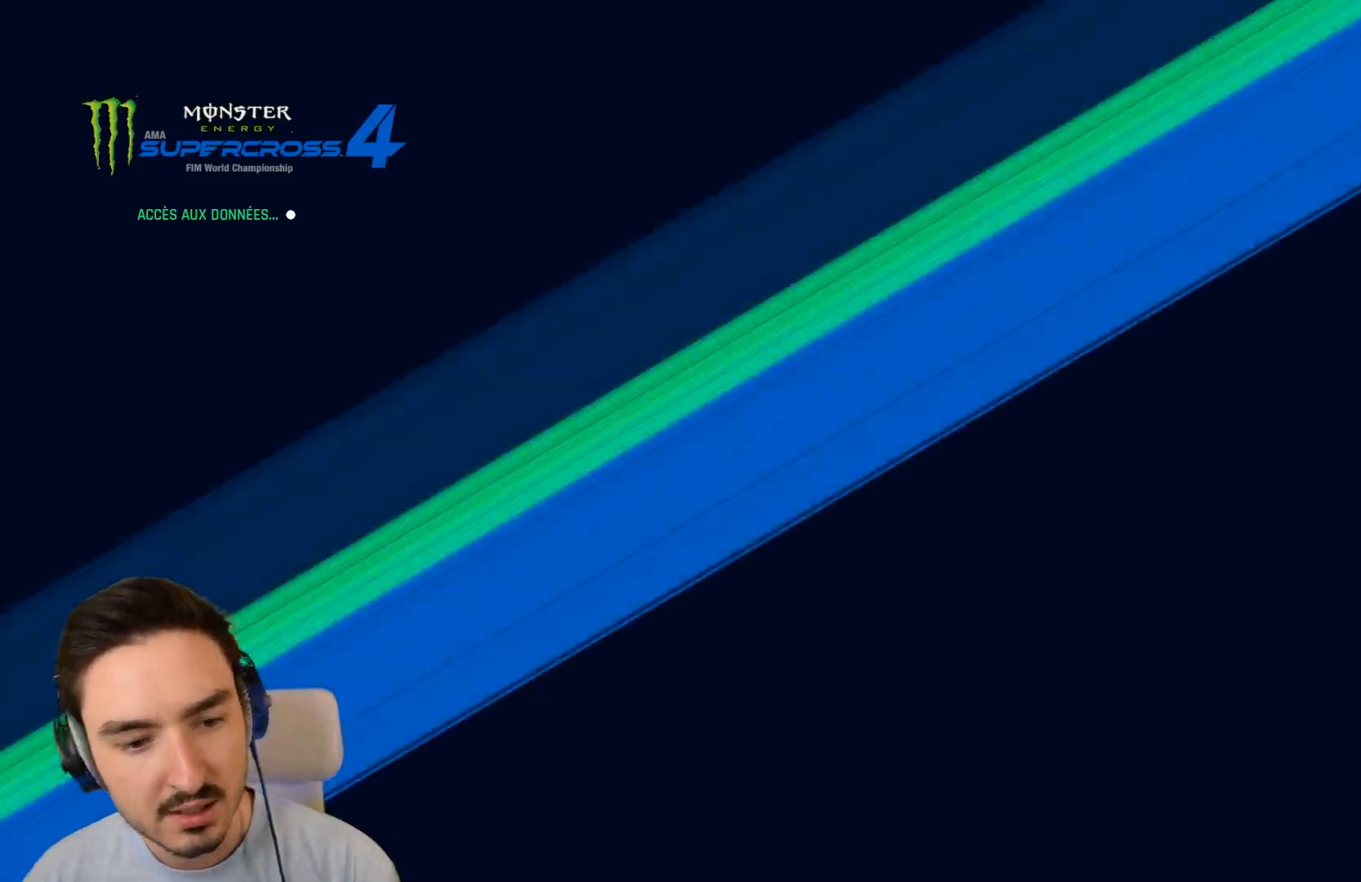
{"buttons": ["R2"], "left_stick": "center", "right_stick": "center", "events": [[400, "R2", "down"]]}
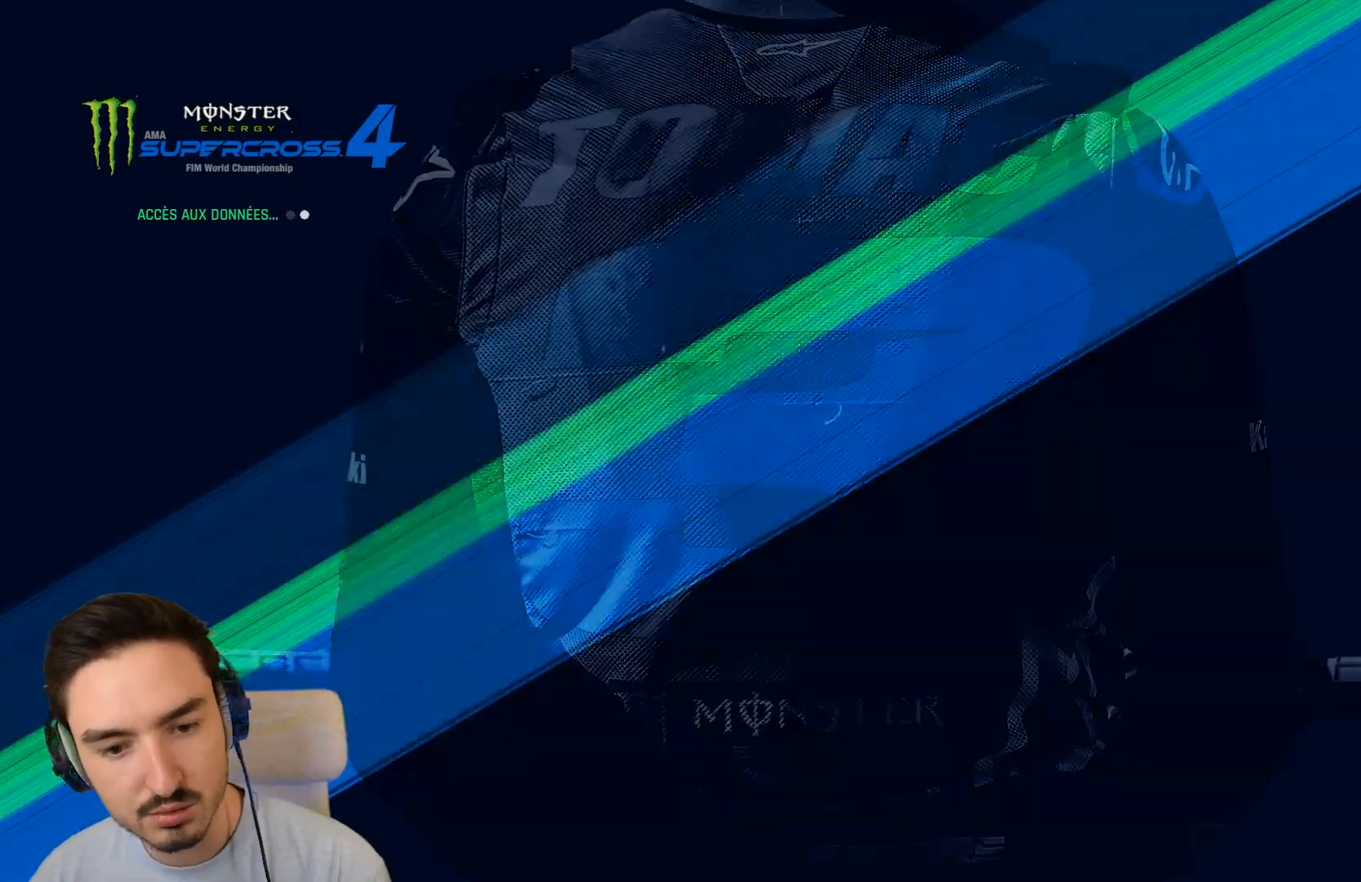
{"buttons": ["R2"], "left_stick": "center", "right_stick": "center", "events": []}
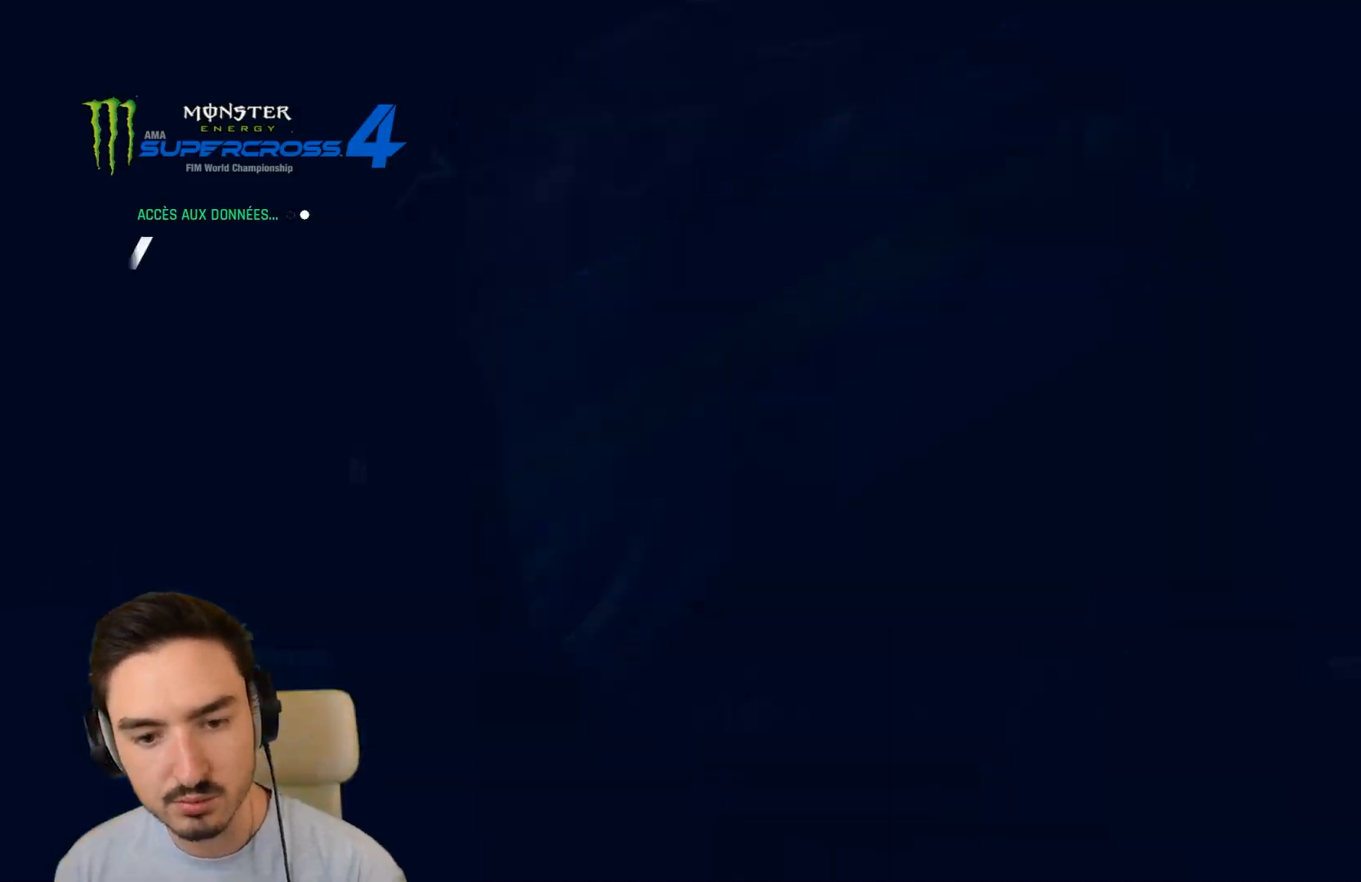
{"buttons": ["R2"], "left_stick": "left", "right_stick": "center", "events": [[480, "left_stick", "left"]]}
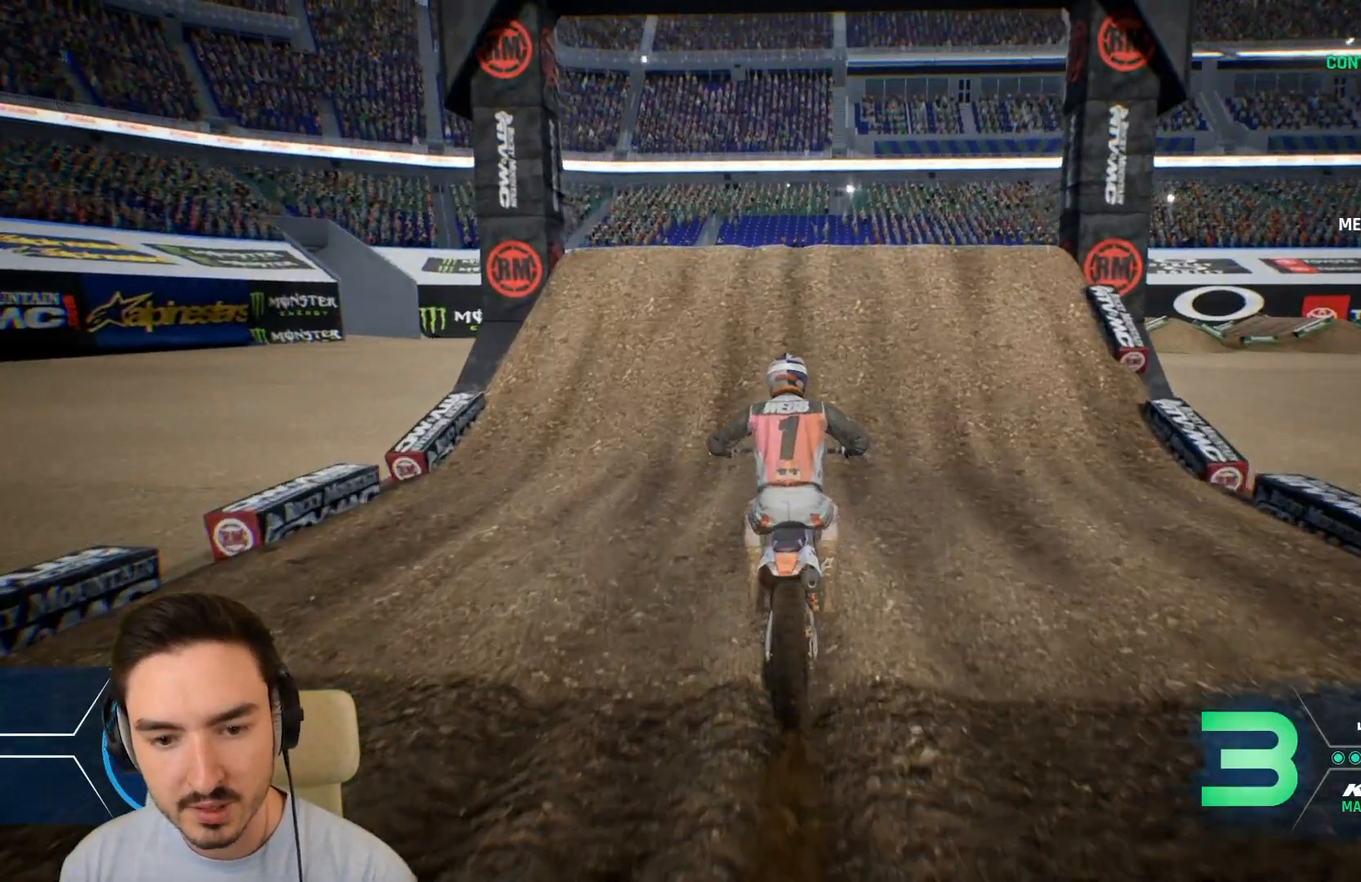
{"buttons": ["R2"], "left_stick": "right", "right_stick": "center", "events": [[120, "left_stick", "center"], [520, "left_stick", "right"]]}
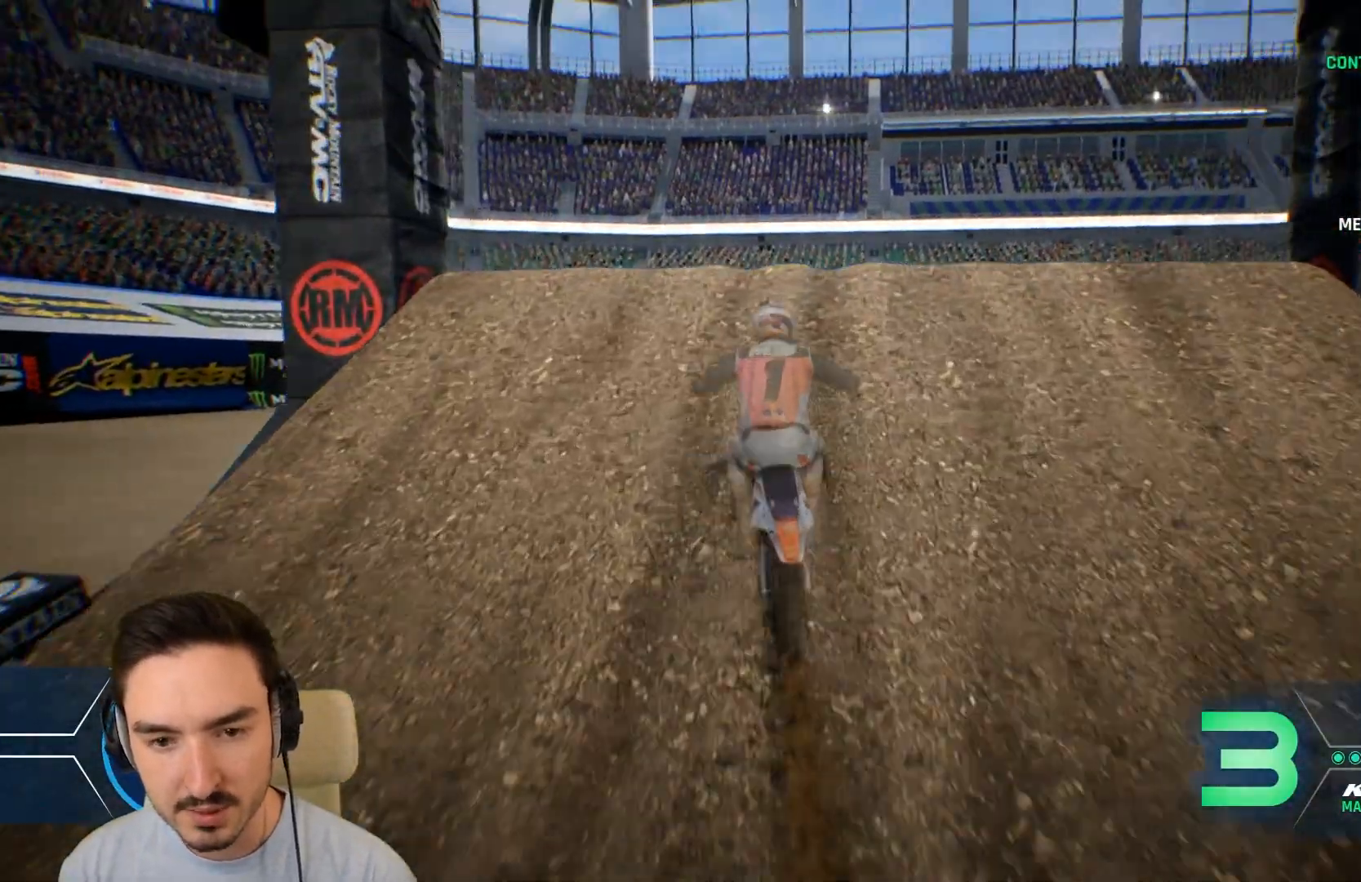
{"buttons": [], "left_stick": "right", "right_stick": "center", "events": [[480, "R2", "up"]]}
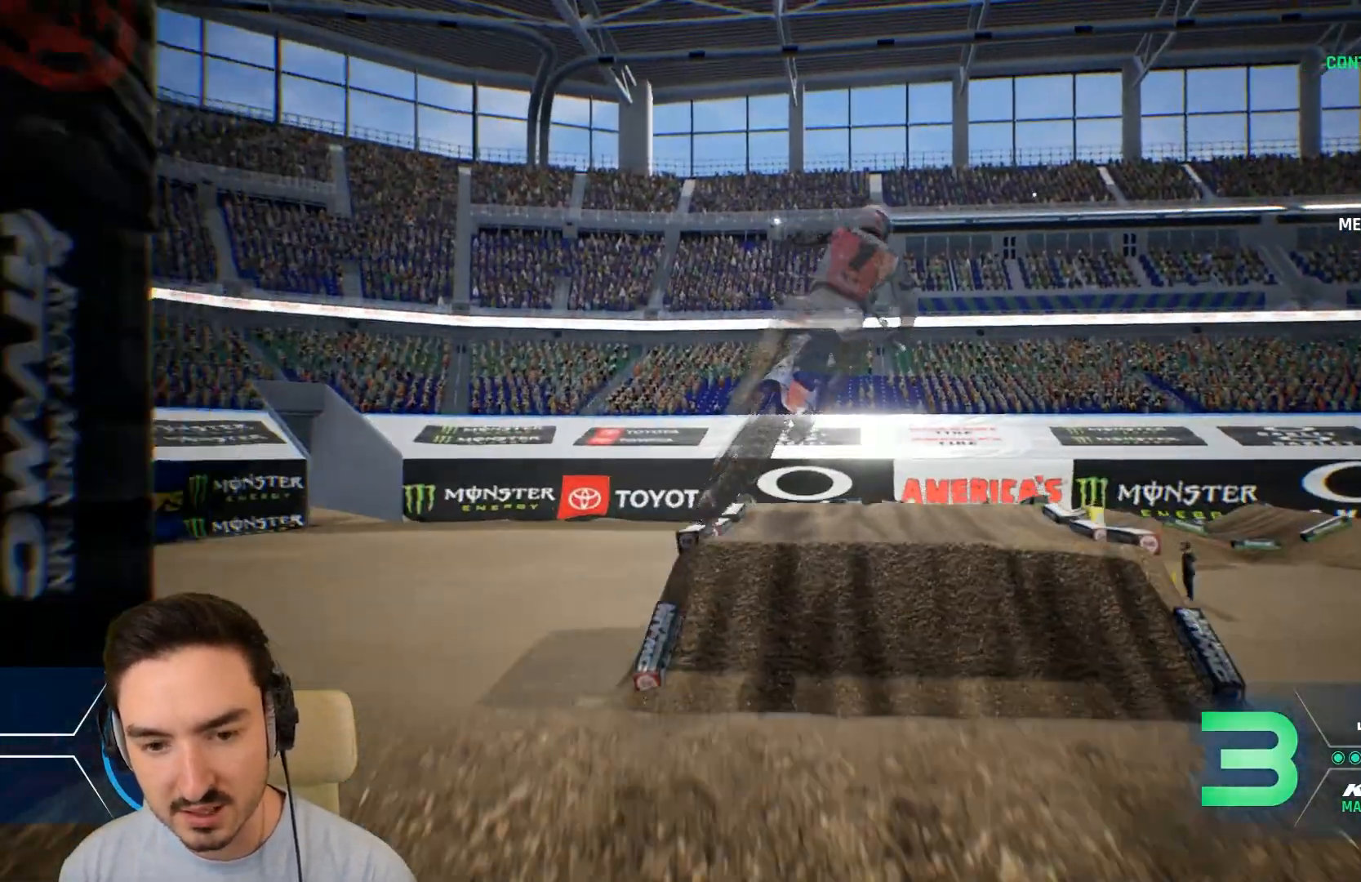
{"buttons": [], "left_stick": "center", "right_stick": "center", "events": [[320, "left_stick", "center"]]}
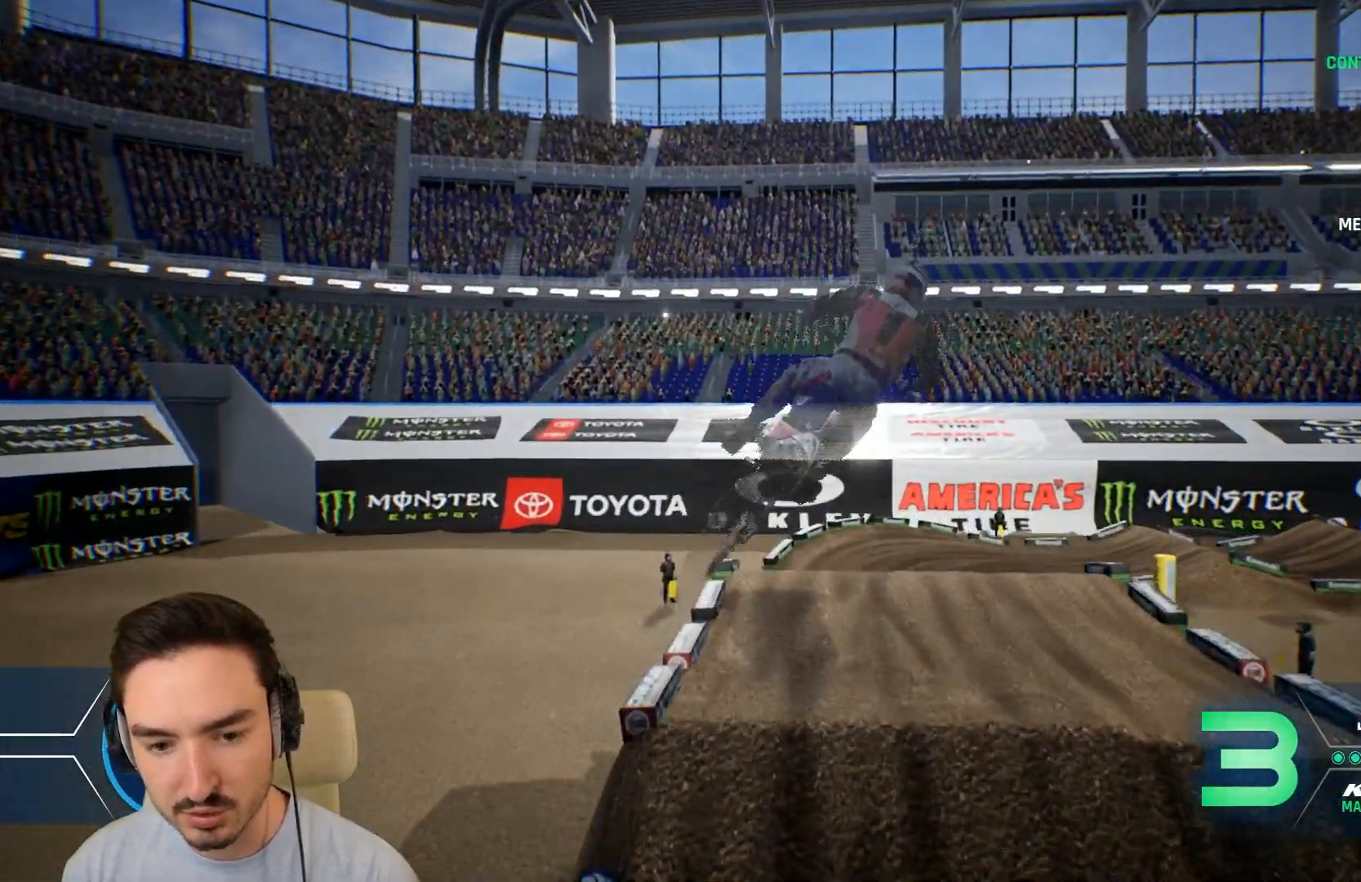
{"buttons": ["R2"], "left_stick": "center", "right_stick": "center", "events": [[280, "R2", "down"]]}
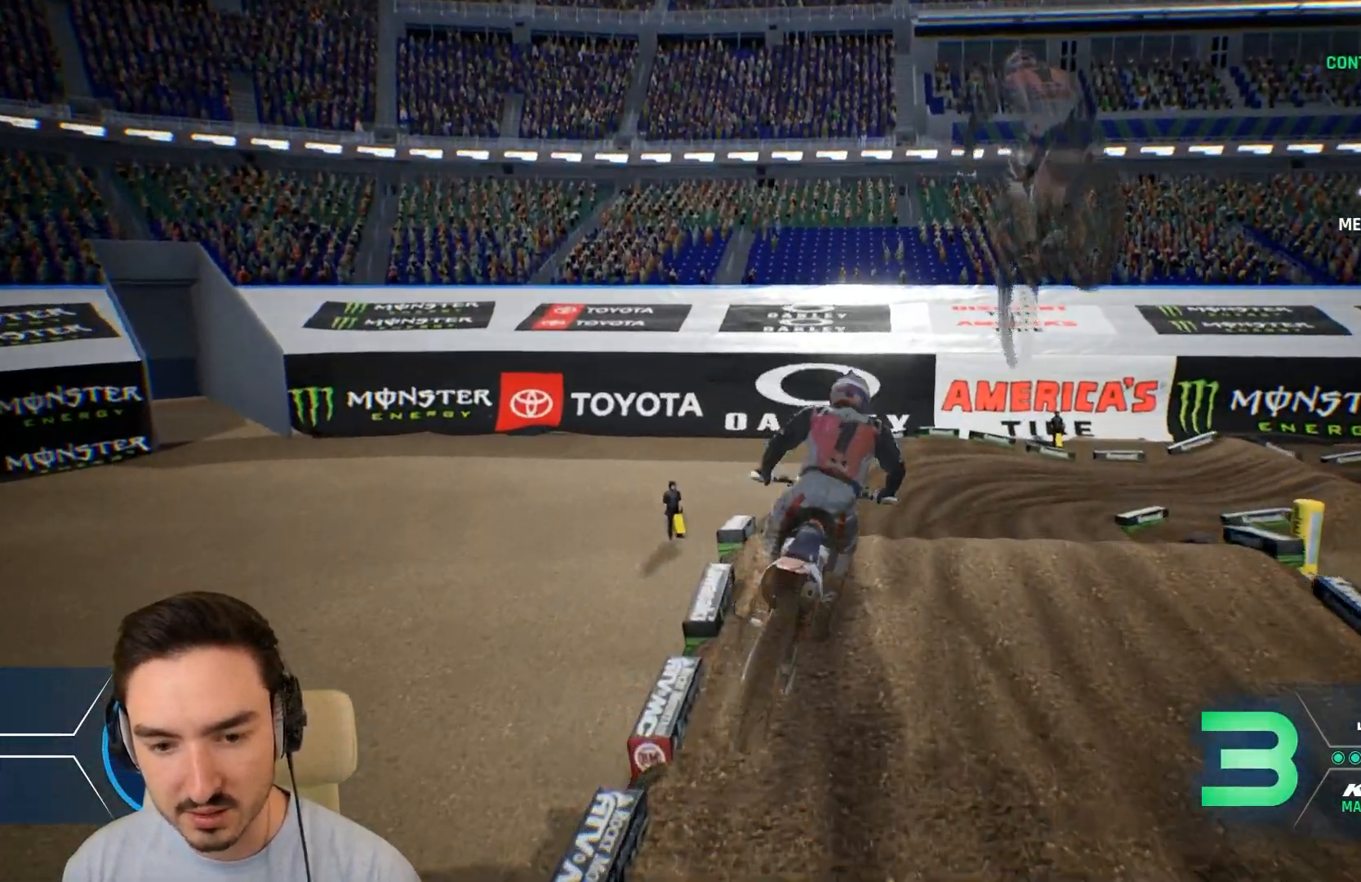
{"buttons": ["L2"], "left_stick": "right", "right_stick": "center", "events": [[120, "R2", "up"], [120, "left_stick", "right"], [240, "left_stick", "center"], [520, "L2", "down"], [520, "left_stick", "right"]]}
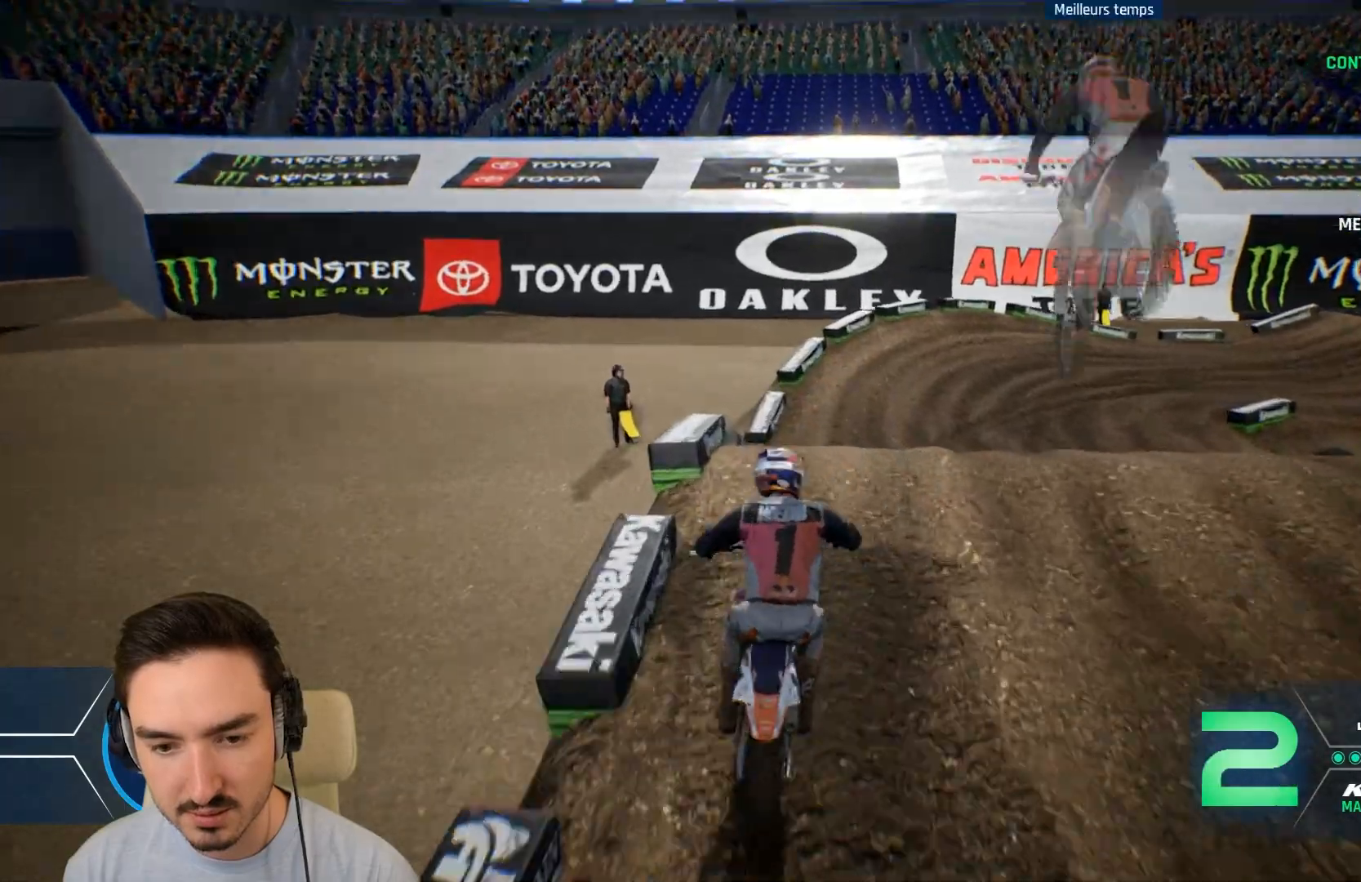
{"buttons": [], "left_stick": "right", "right_stick": "center", "events": [[240, "L2", "up"]]}
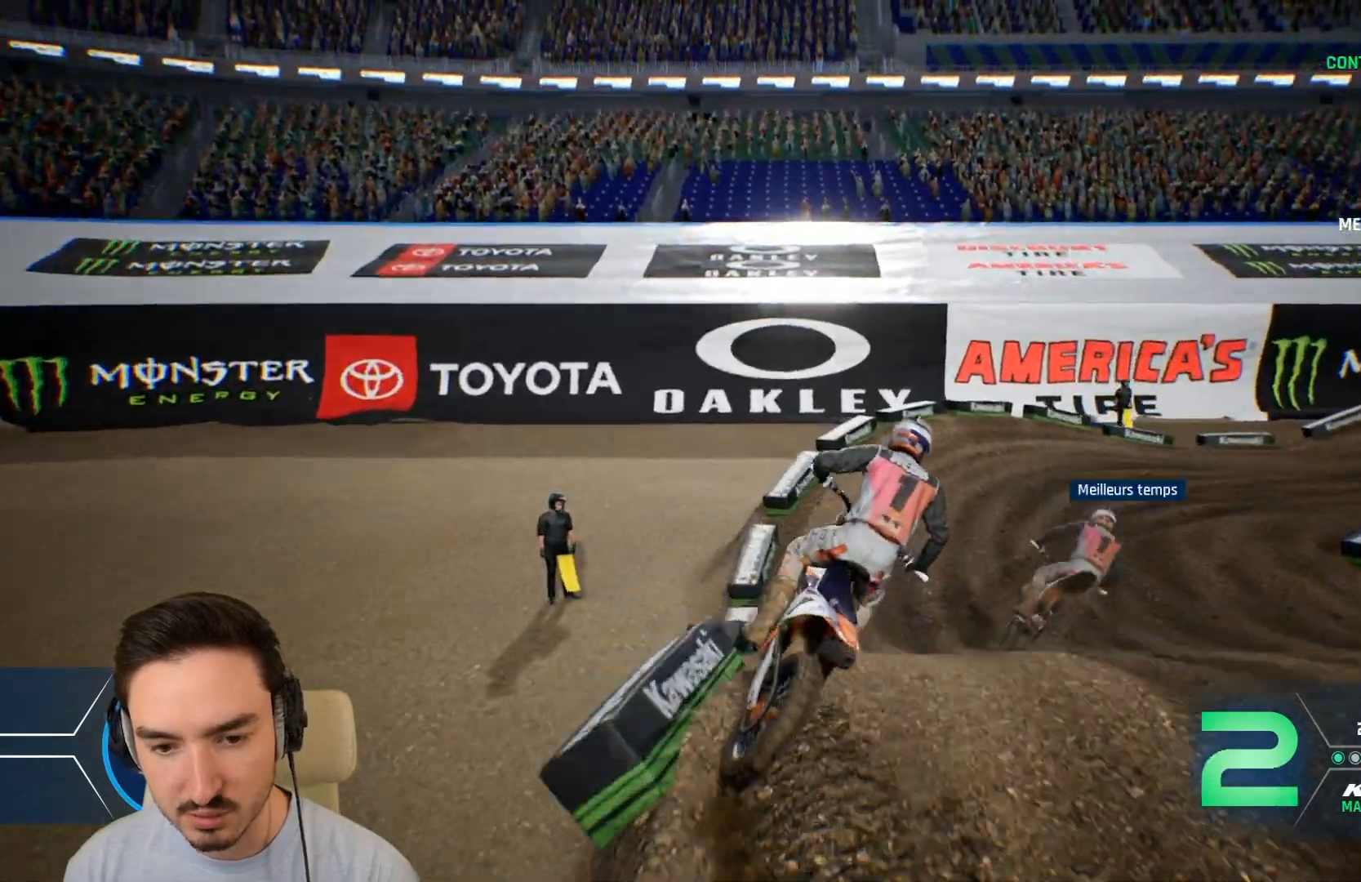
{"buttons": ["R2"], "left_stick": "right", "right_stick": "center", "events": [[40, "left_stick", "center"], [200, "left_stick", "right"], [360, "R2", "down"]]}
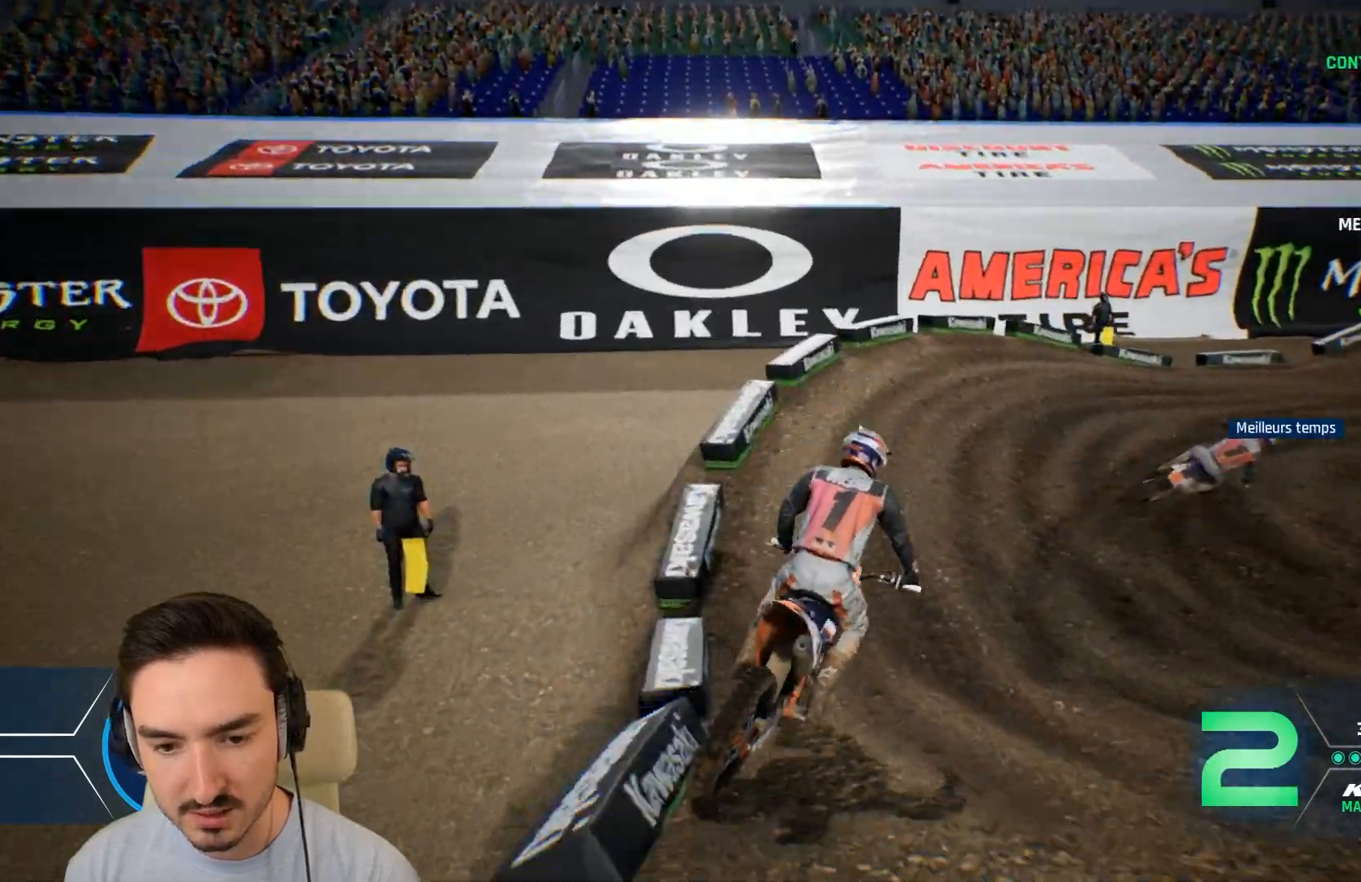
{"buttons": ["R2"], "left_stick": "right", "right_stick": "center", "events": []}
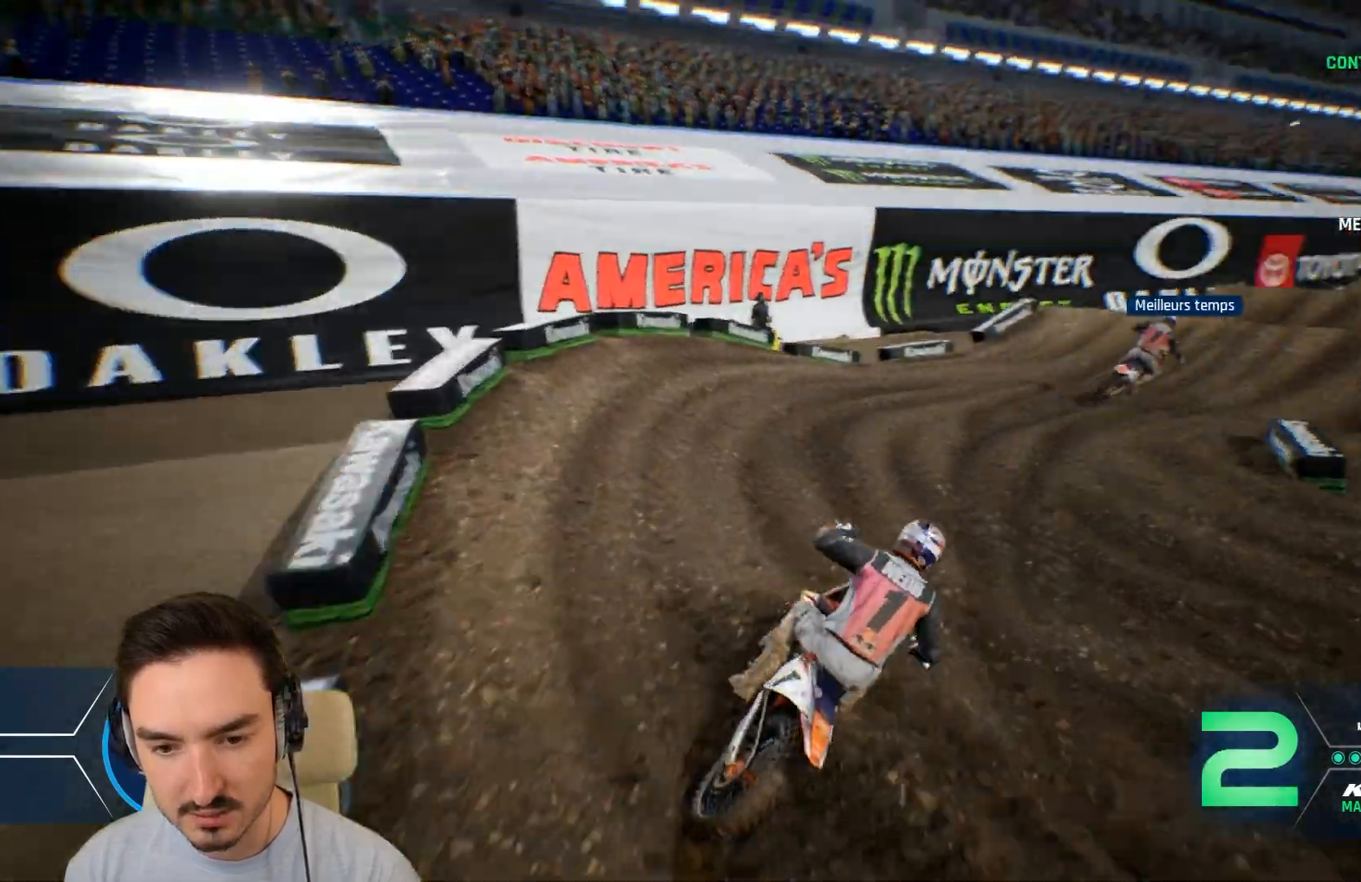
{"buttons": ["R2"], "left_stick": "right", "right_stick": "center", "events": []}
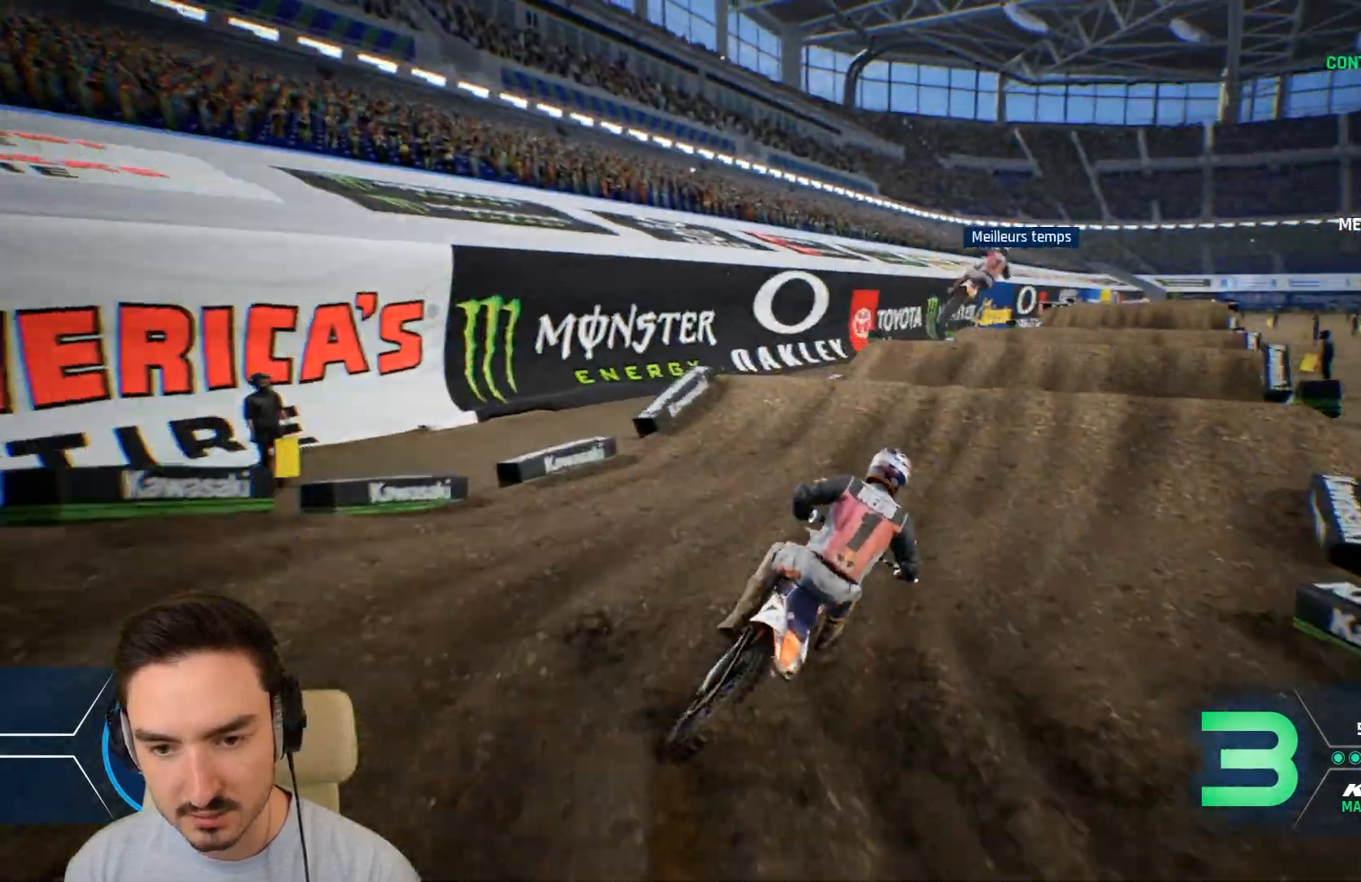
{"buttons": ["R2"], "left_stick": "down", "right_stick": "down", "events": [[200, "left_stick", "center"], [280, "left_stick", "down"], [320, "right_stick", "down"]]}
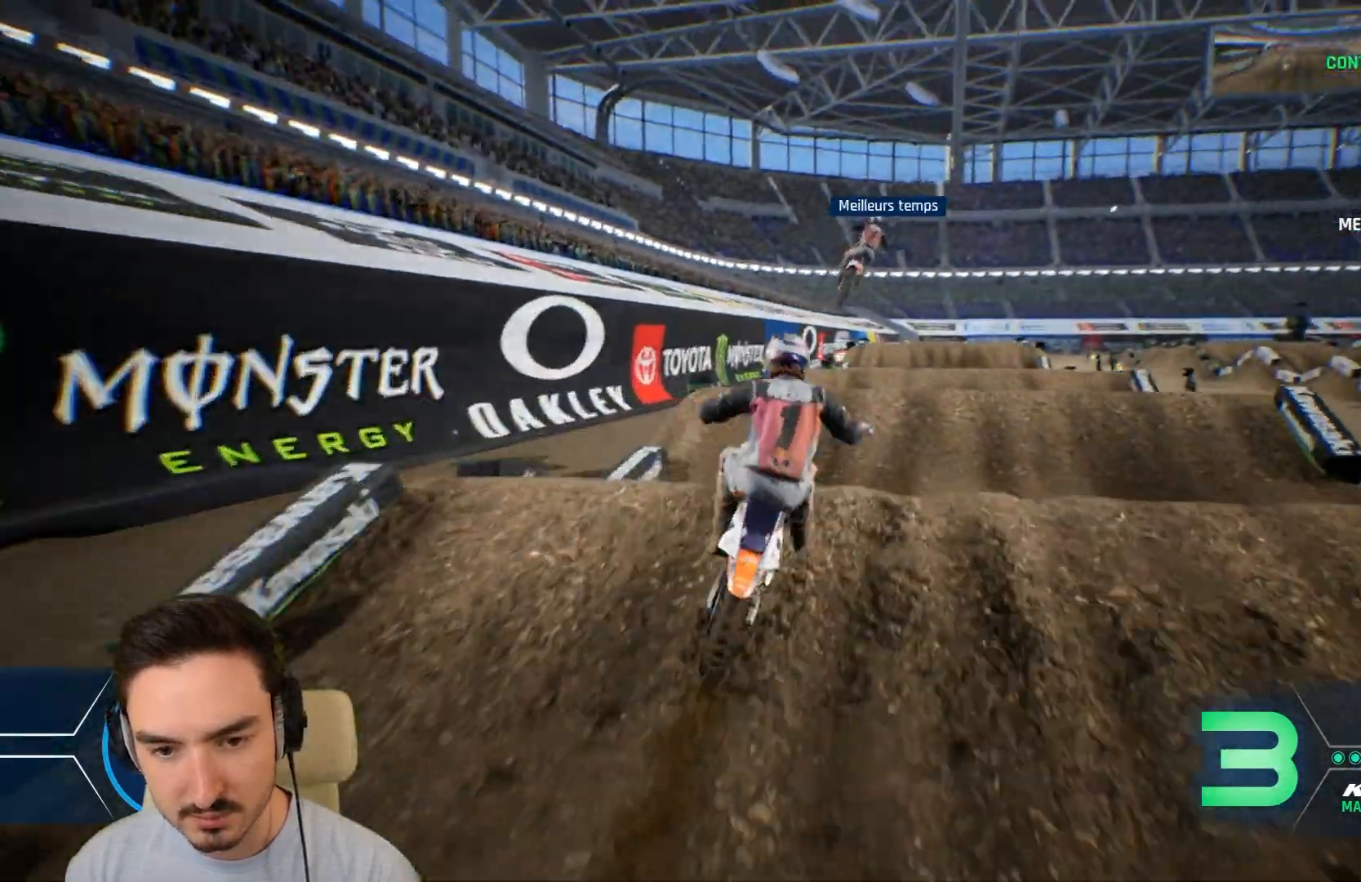
{"buttons": [], "left_stick": "up-right", "right_stick": "up", "events": [[320, "R2", "up"], [360, "left_stick", "up-right"], [360, "right_stick", "up"]]}
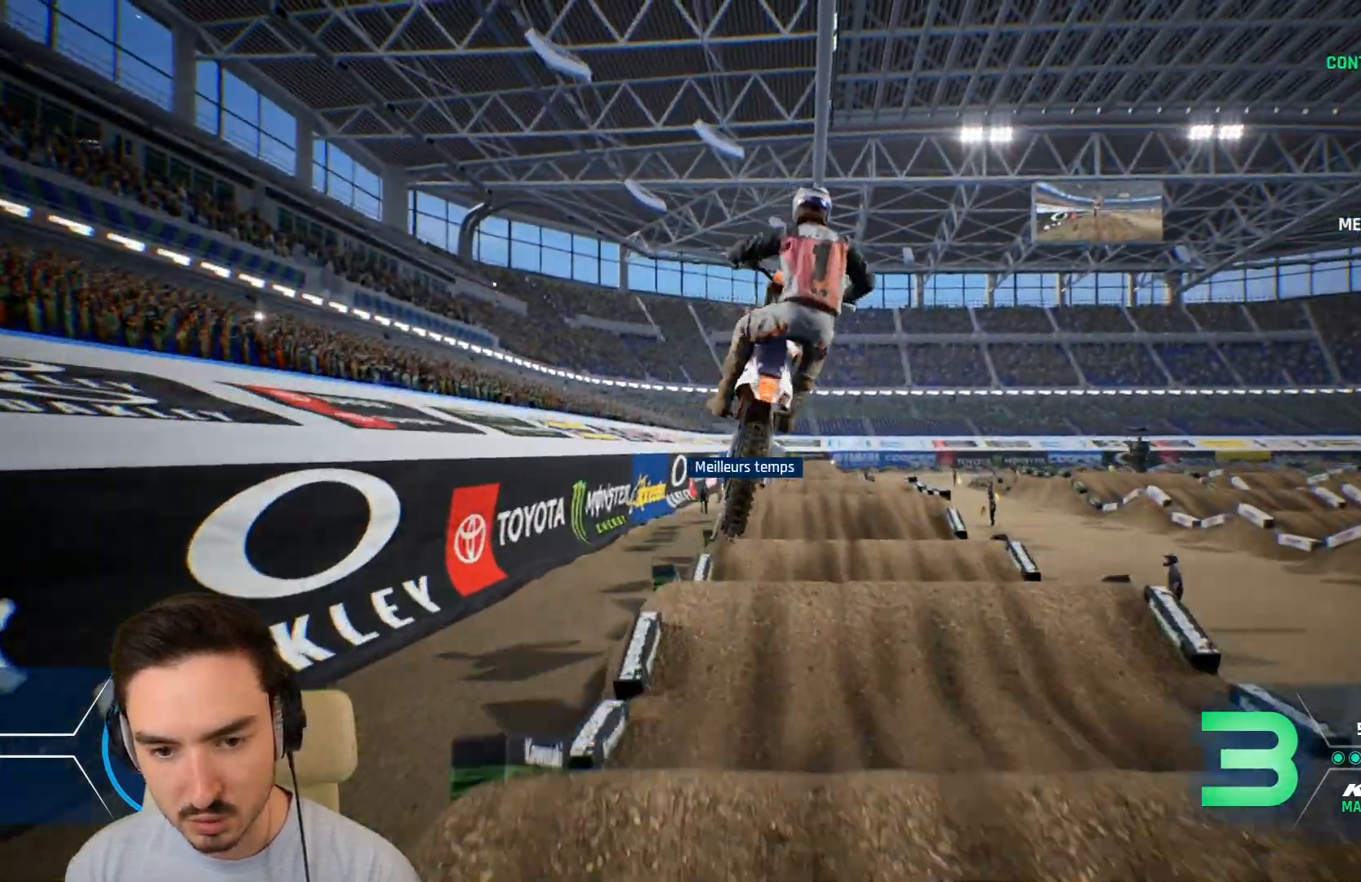
{"buttons": [], "left_stick": "center", "right_stick": "center", "events": [[80, "left_stick", "up-left"], [280, "left_stick", "center"], [320, "right_stick", "center"]]}
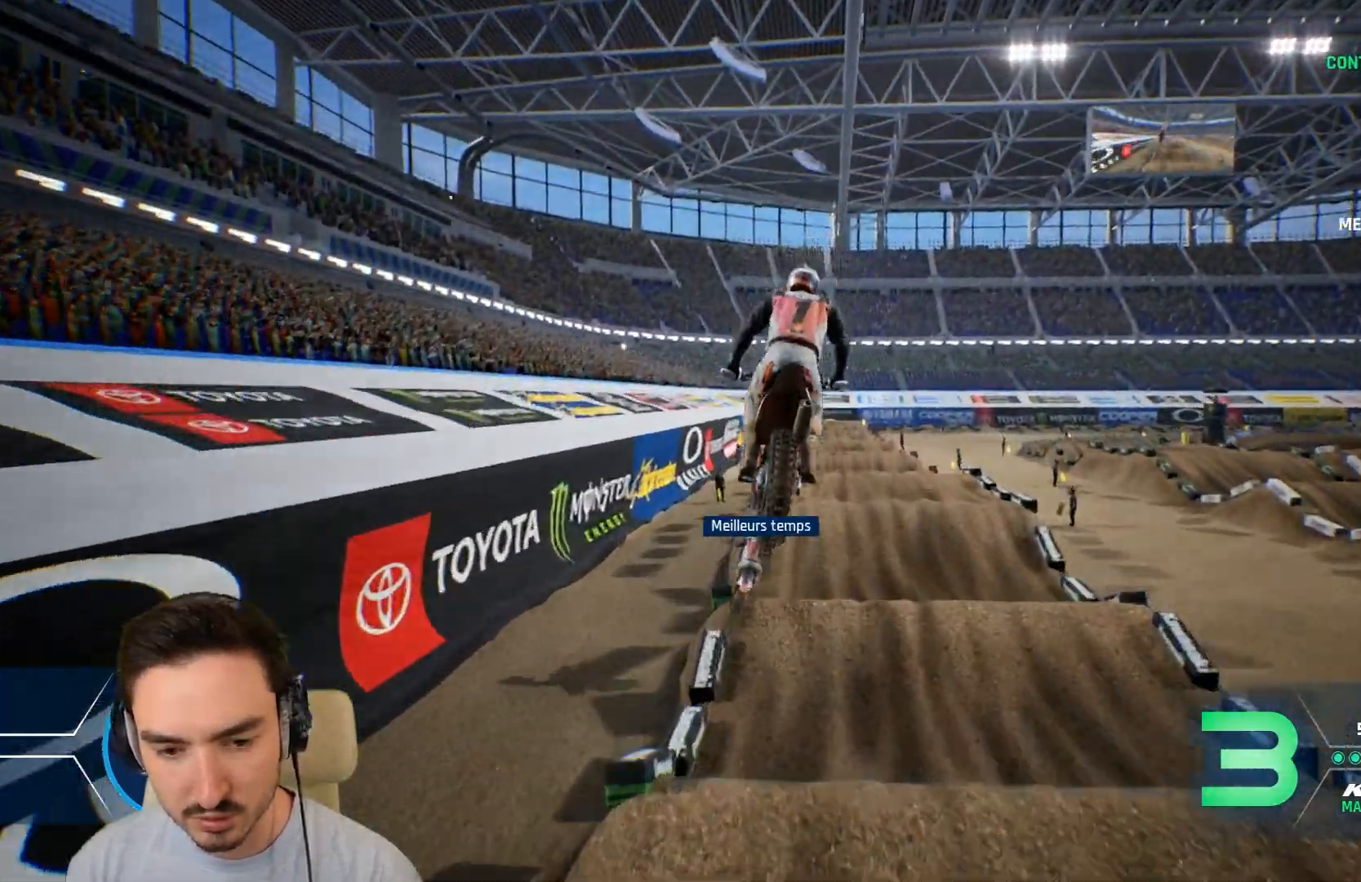
{"buttons": ["R2"], "left_stick": "right", "right_stick": "center", "events": [[120, "left_stick", "right"], [200, "left_stick", "center"], [440, "R2", "down"], [440, "left_stick", "right"]]}
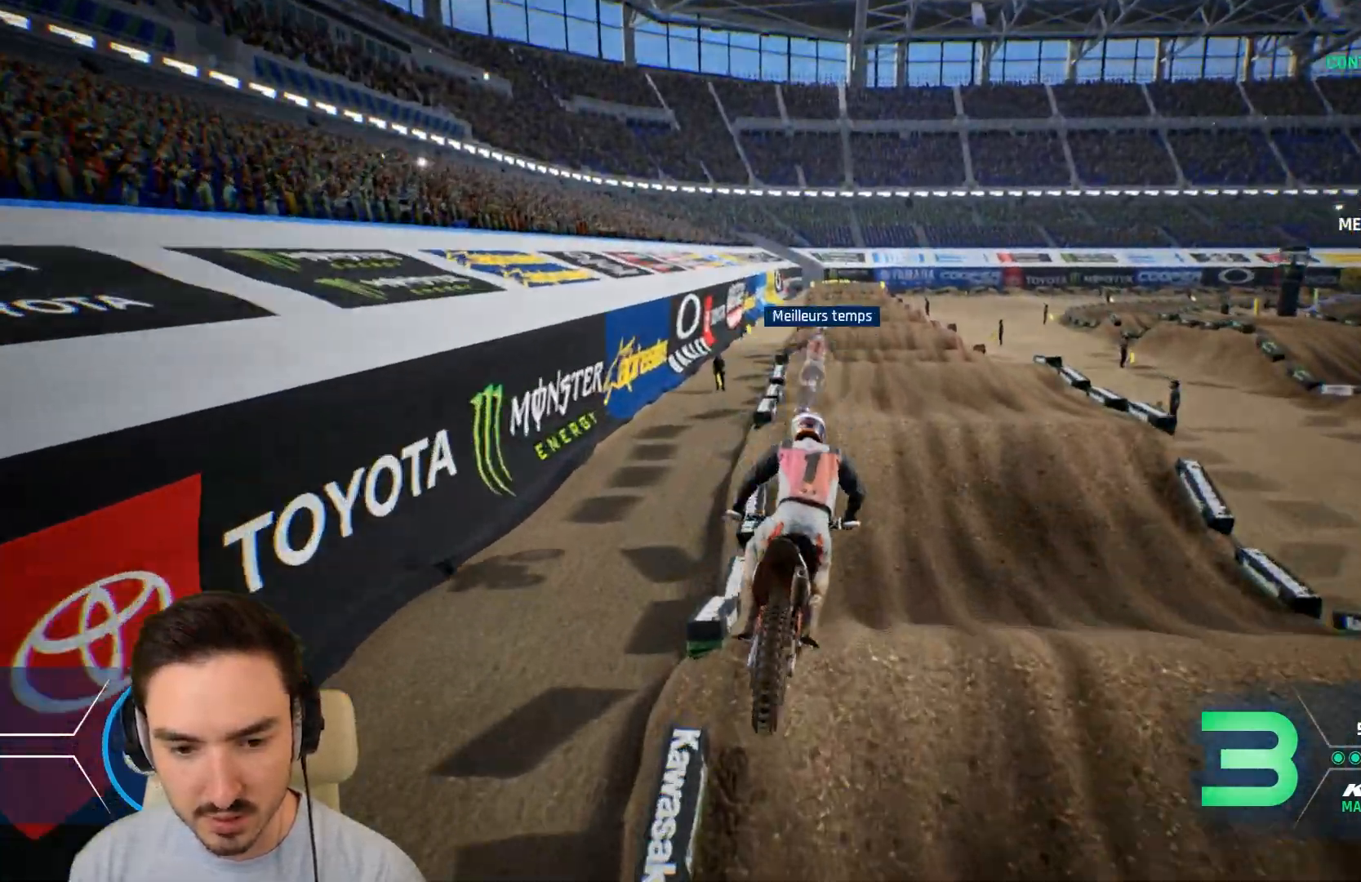
{"buttons": ["R2"], "left_stick": "down", "right_stick": "down", "events": [[120, "left_stick", "center"], [200, "left_stick", "right"], [280, "right_stick", "down"], [400, "left_stick", "down"]]}
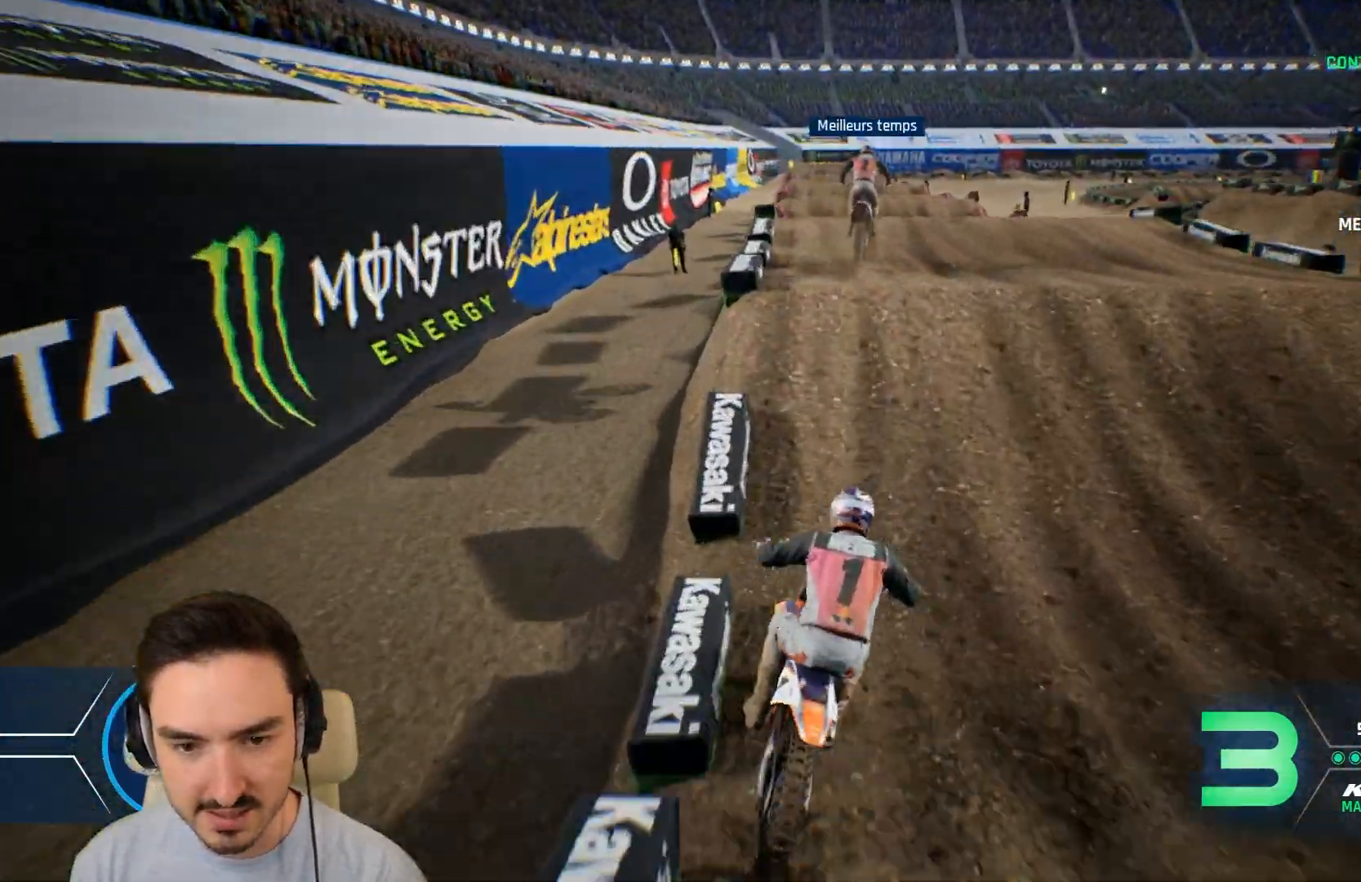
{"buttons": ["R2"], "left_stick": "down", "right_stick": "down", "events": []}
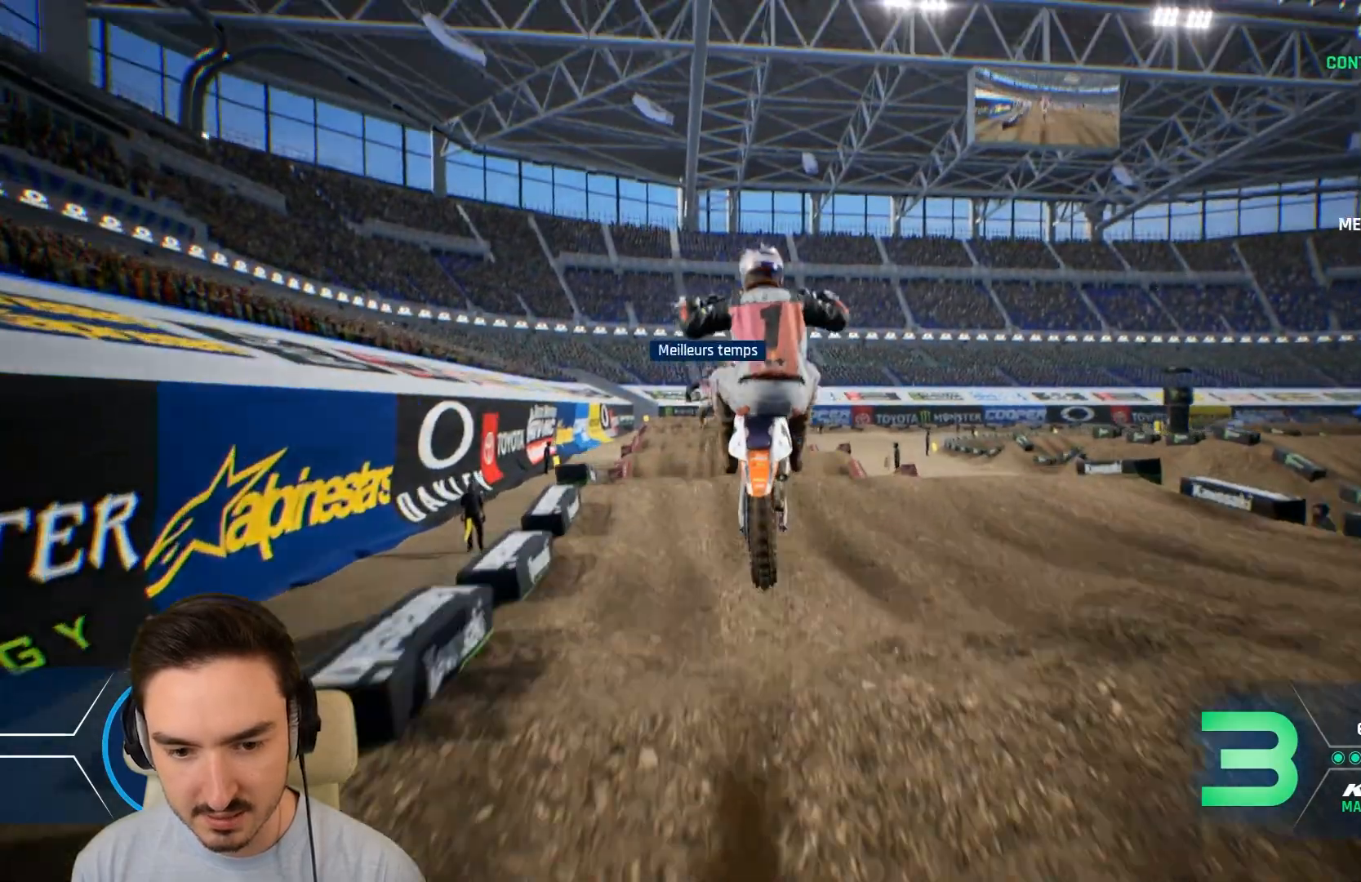
{"buttons": ["R2"], "left_stick": "up", "right_stick": "up-left", "events": [[120, "right_stick", "left"], [200, "right_stick", "up-left"], [280, "left_stick", "up-right"], [400, "left_stick", "up"]]}
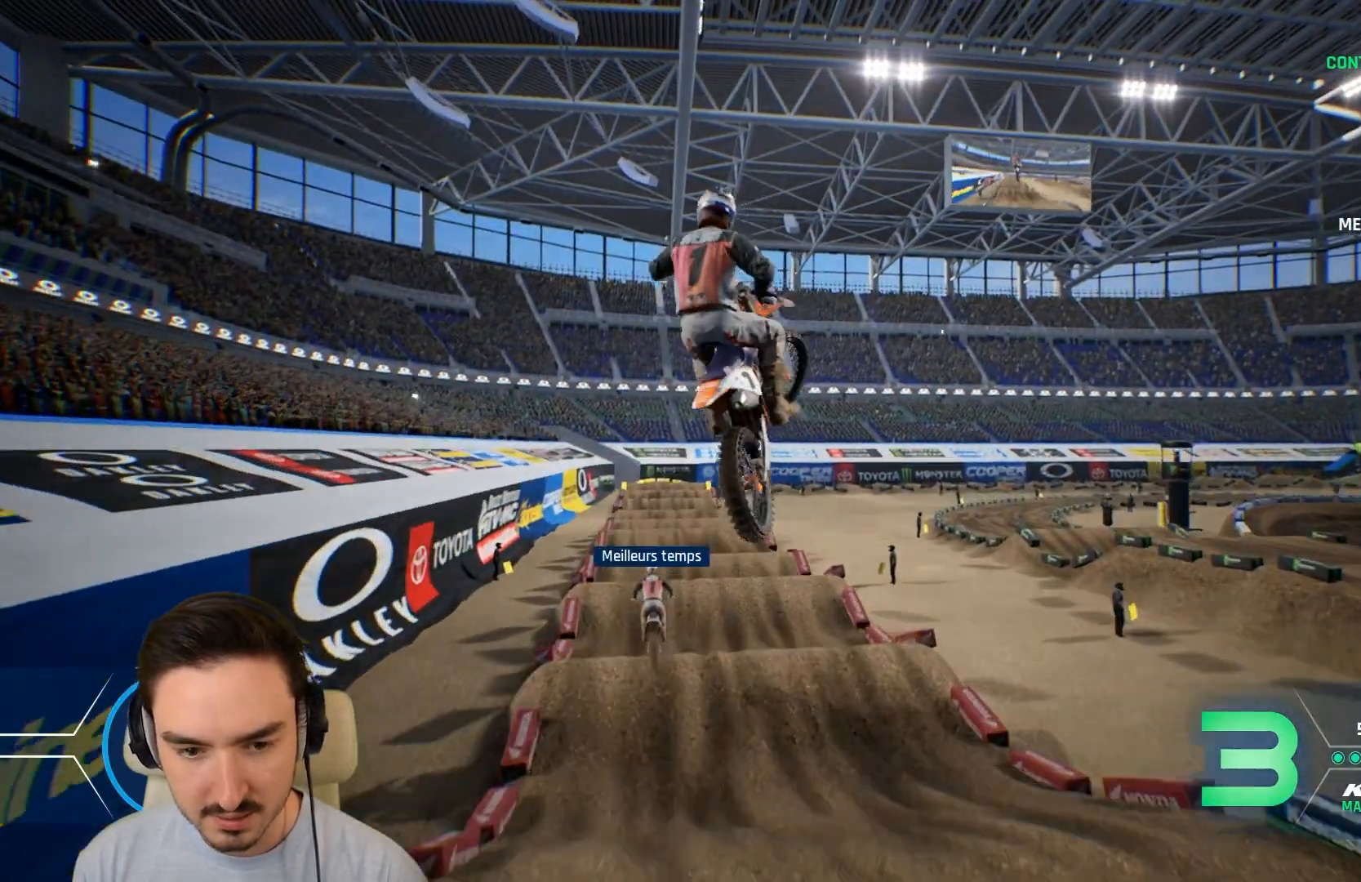
{"buttons": ["R2"], "left_stick": "up-left", "right_stick": "up-right", "events": [[40, "left_stick", "up-left"], [320, "right_stick", "up"], [520, "right_stick", "up-right"]]}
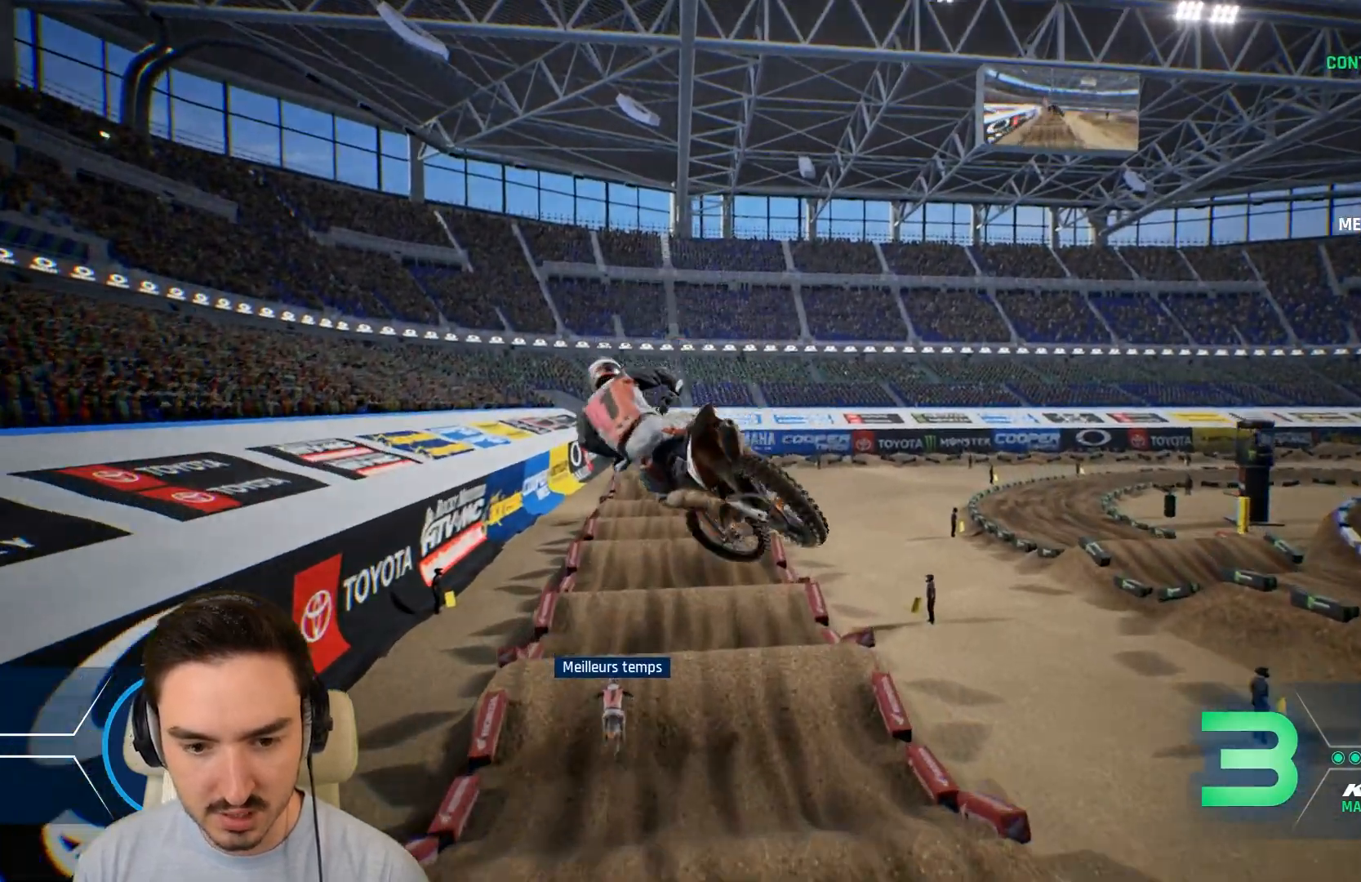
{"buttons": ["R2"], "left_stick": "right", "right_stick": "center", "events": [[120, "left_stick", "center"], [120, "right_stick", "center"], [200, "R2", "up"], [320, "R2", "down"], [400, "left_stick", "right"]]}
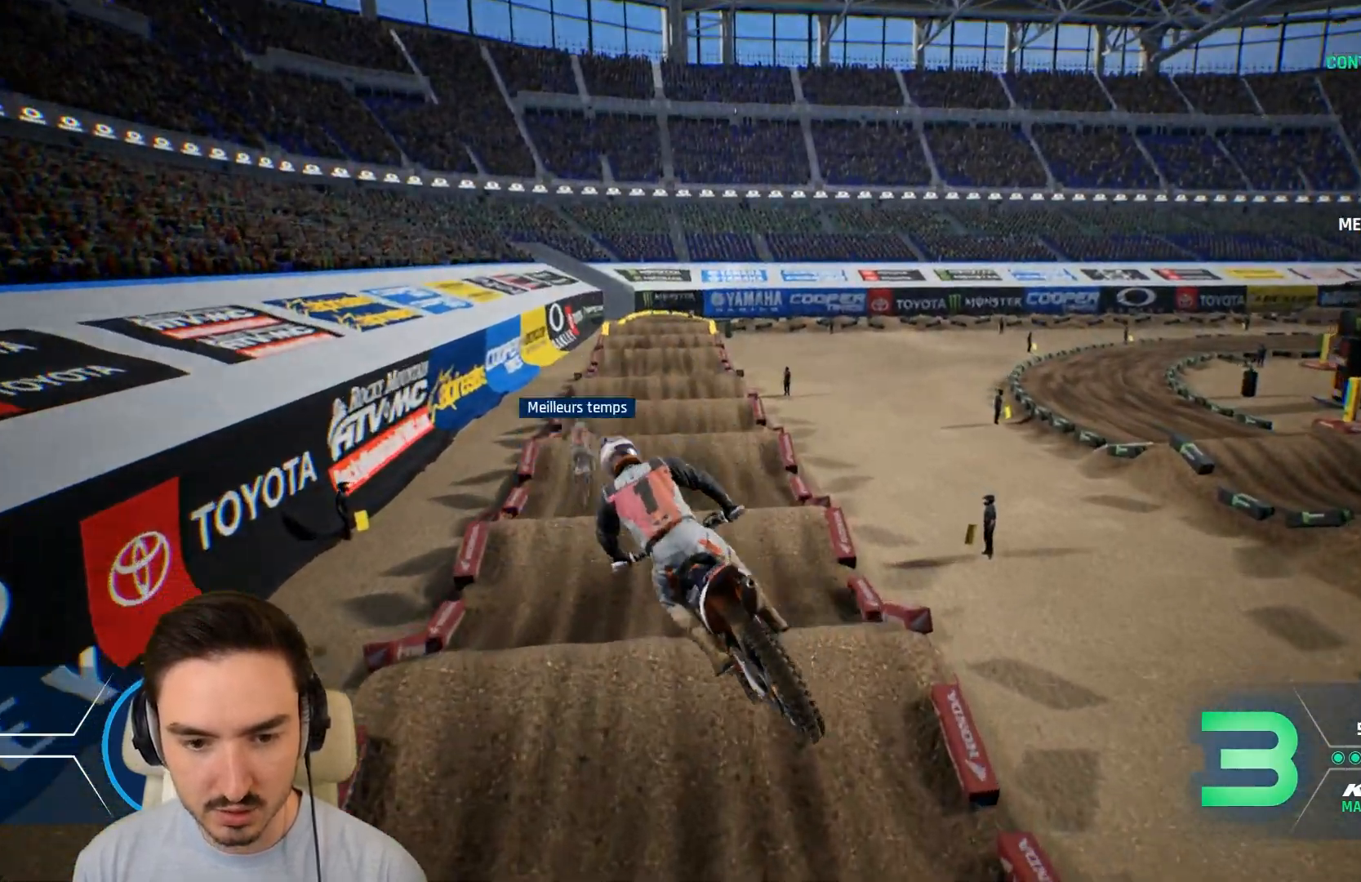
{"buttons": ["R2"], "left_stick": "down-left", "right_stick": "down", "events": [[40, "left_stick", "center"], [240, "left_stick", "left"], [320, "right_stick", "down"], [520, "left_stick", "down-left"]]}
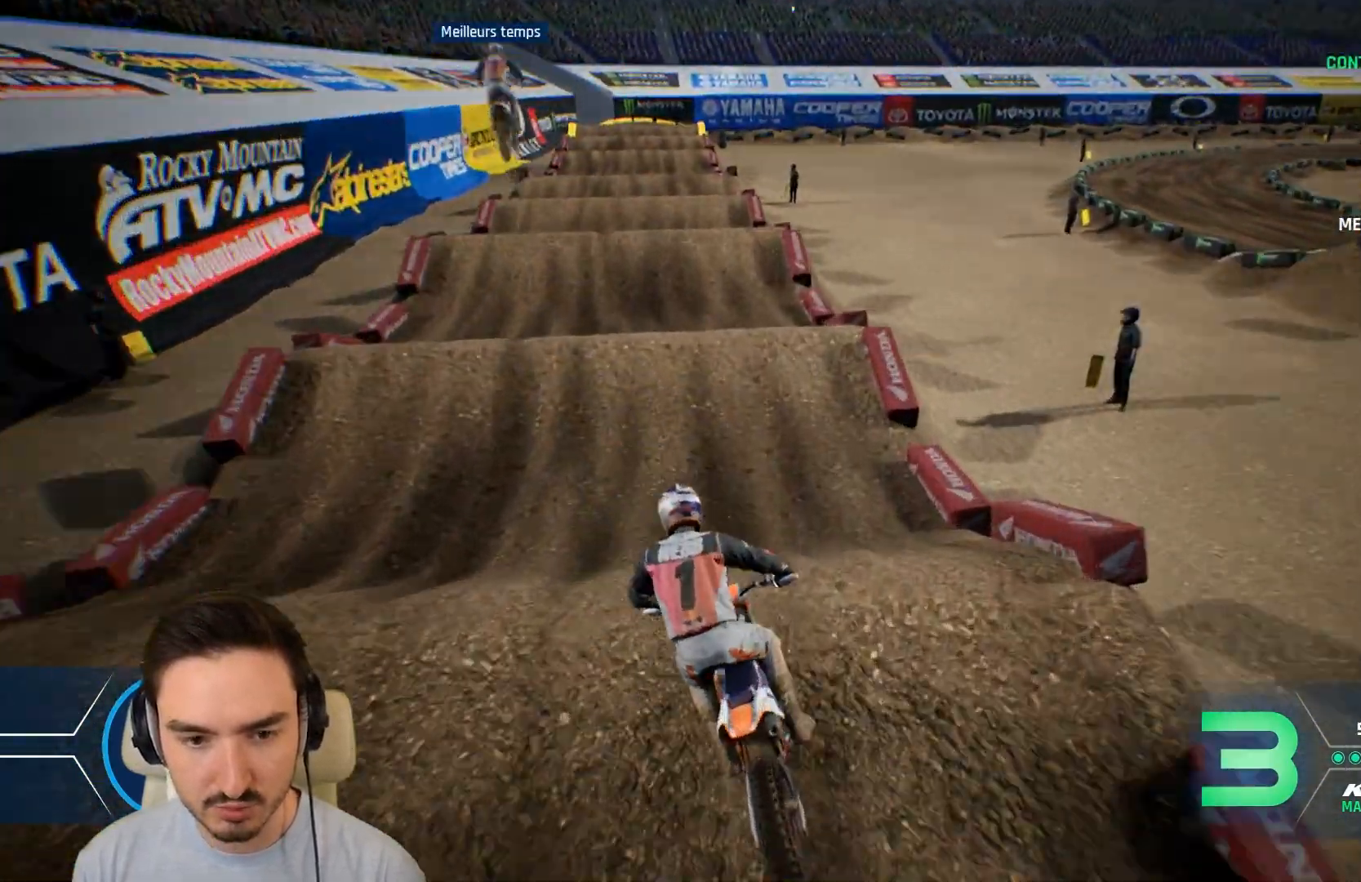
{"buttons": [], "left_stick": "center", "right_stick": "center", "events": [[280, "left_stick", "down"], [320, "right_stick", "center"], [400, "left_stick", "center"], [440, "R2", "up"]]}
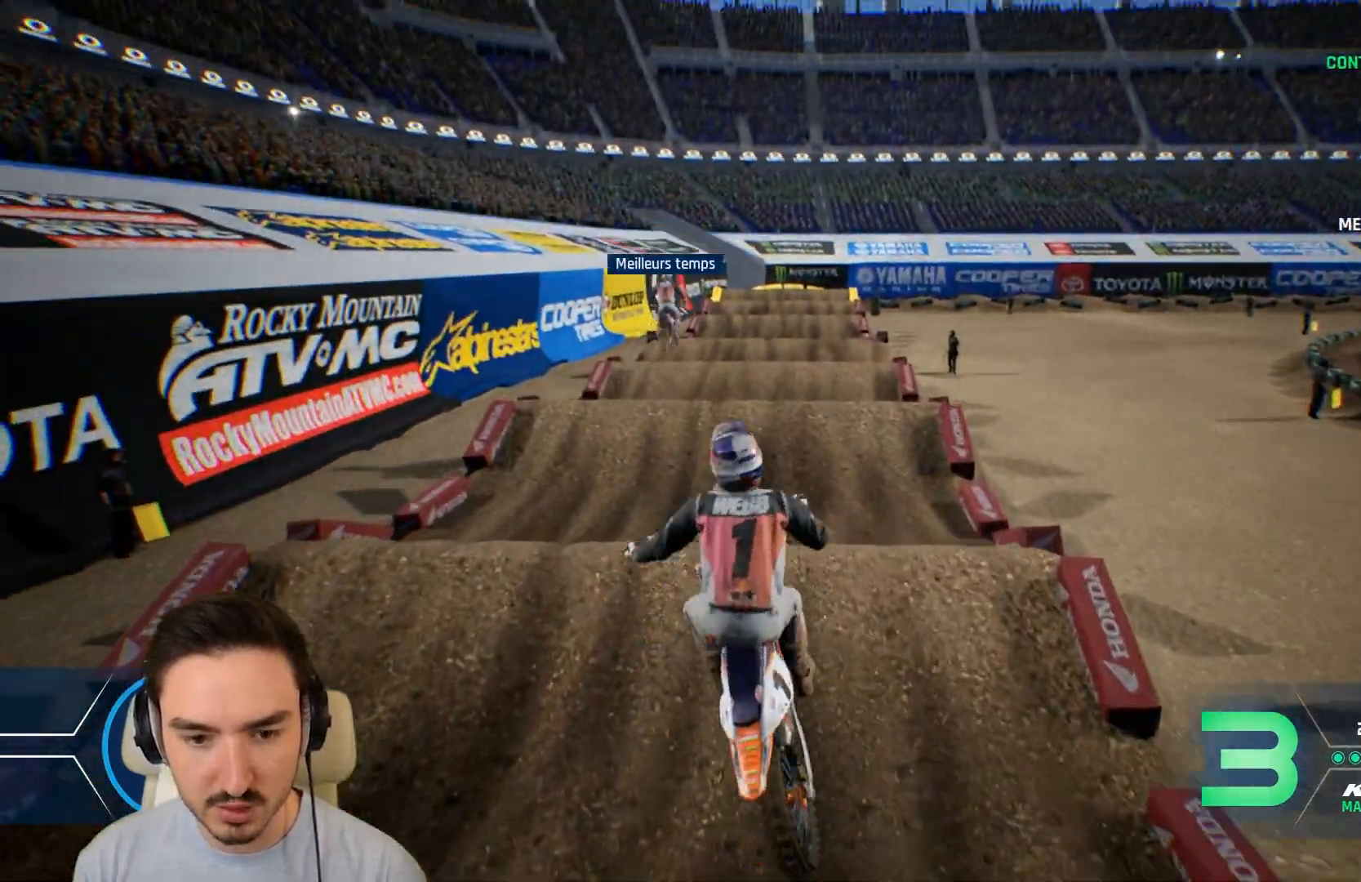
{"buttons": [], "left_stick": "center", "right_stick": "center", "events": [[120, "START", "down"], [240, "START", "up"]]}
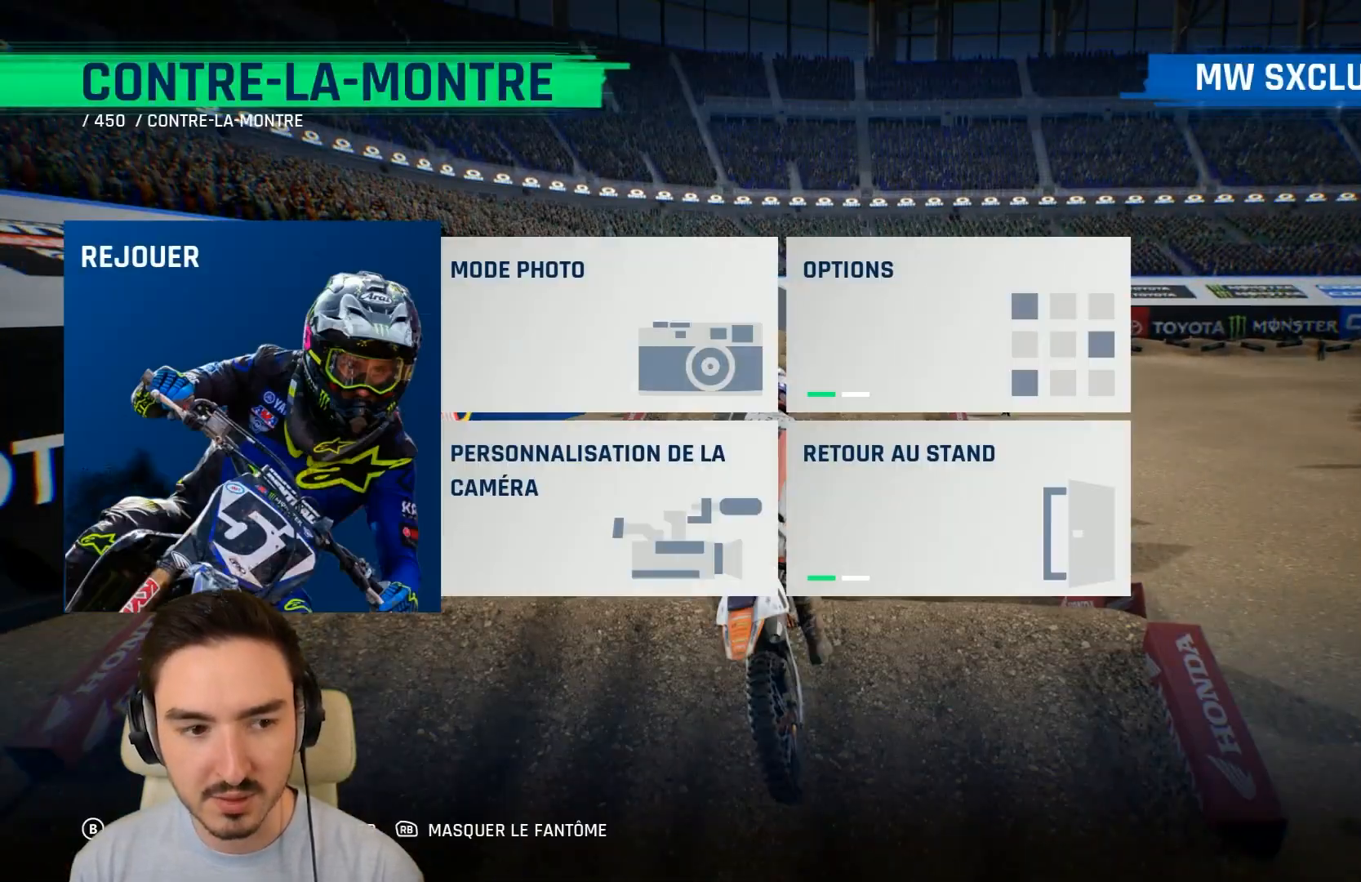
{"buttons": [], "left_stick": "center", "right_stick": "center", "events": [[160, "A", "down"], [240, "A", "up"]]}
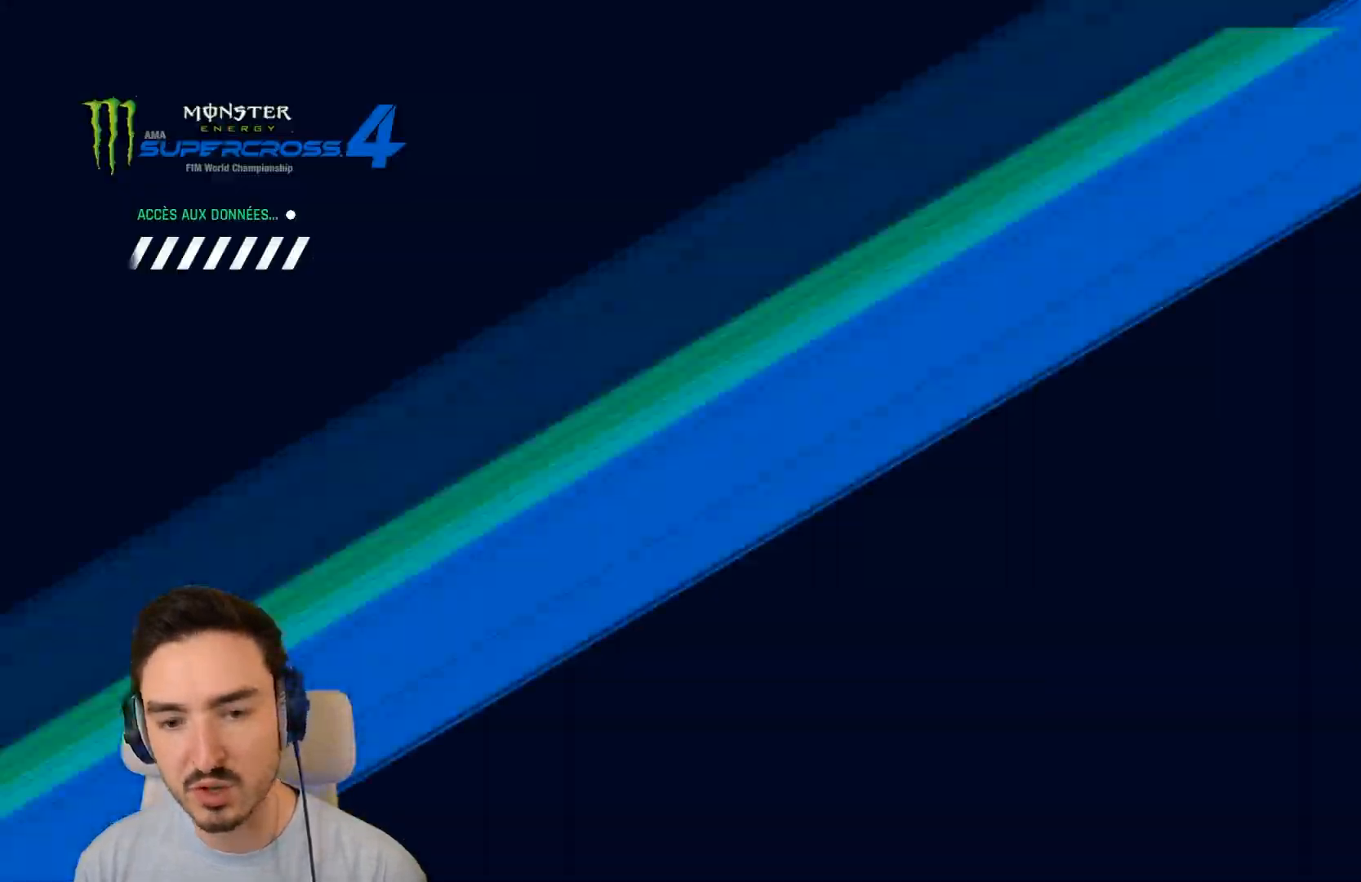
{"buttons": [], "left_stick": "center", "right_stick": "center", "events": []}